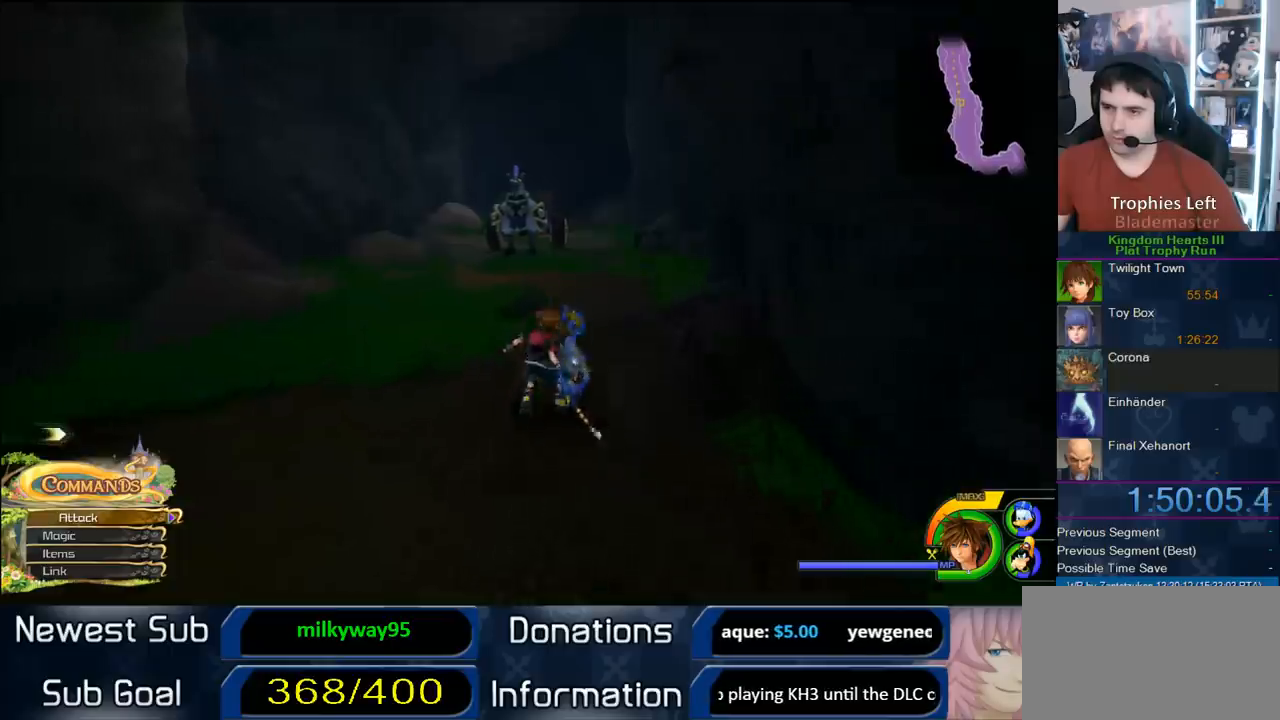
Gameplay with a controller (PlayStation layout); each line is a JSON object with the inputs held at the frame after it (dt_ms = milliseconds from this image to that frame). "button_events" lists button changes between this image and that frame as [ms after this image, input, new state], when the widget could be followed in between (sticks are given only as held states). Not read: L2 R2.
{"dt_ms": 500, "buttons": [], "left_stick": "up-right", "right_stick": "center", "button_events": [[83, "SQUARE", "down"], [150, "SQUARE", "up"], [217, "SQUARE", "down"], [433, "SQUARE", "up"]]}
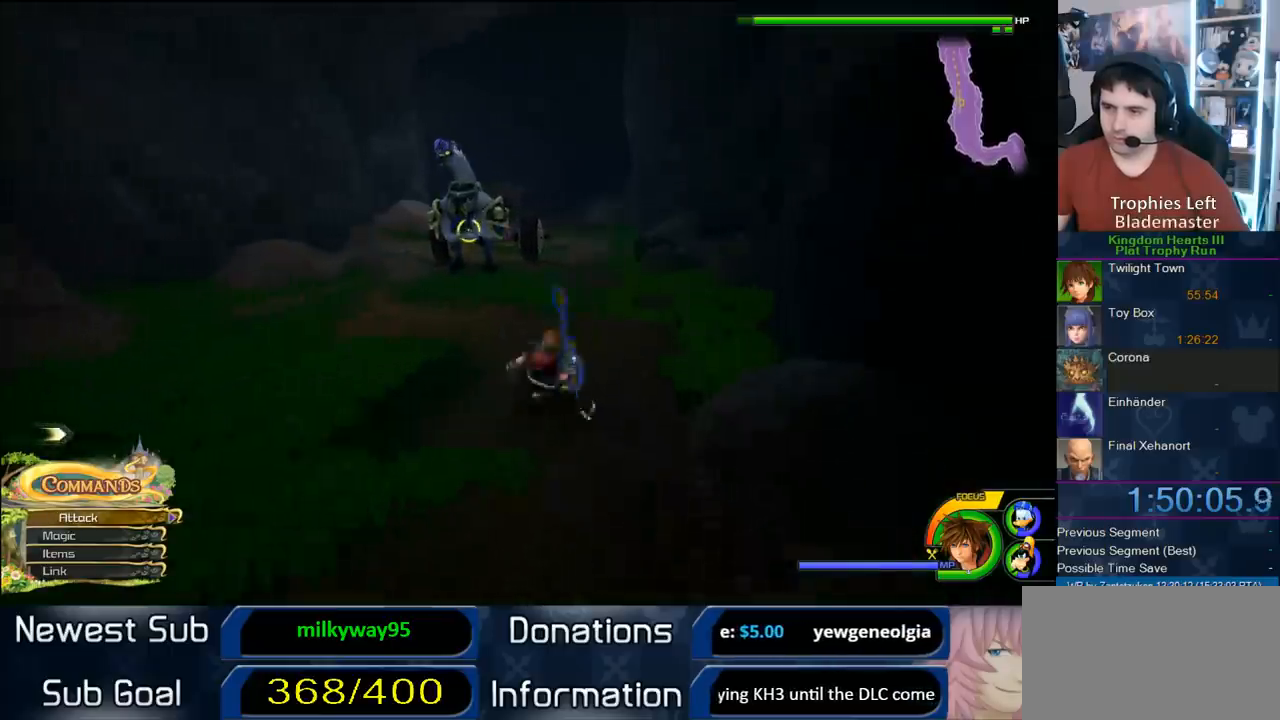
{"dt_ms": 500, "buttons": ["SQUARE"], "left_stick": "up-right", "right_stick": "center", "button_events": [[167, "SQUARE", "down"], [233, "SQUARE", "up"], [300, "SQUARE", "down"]]}
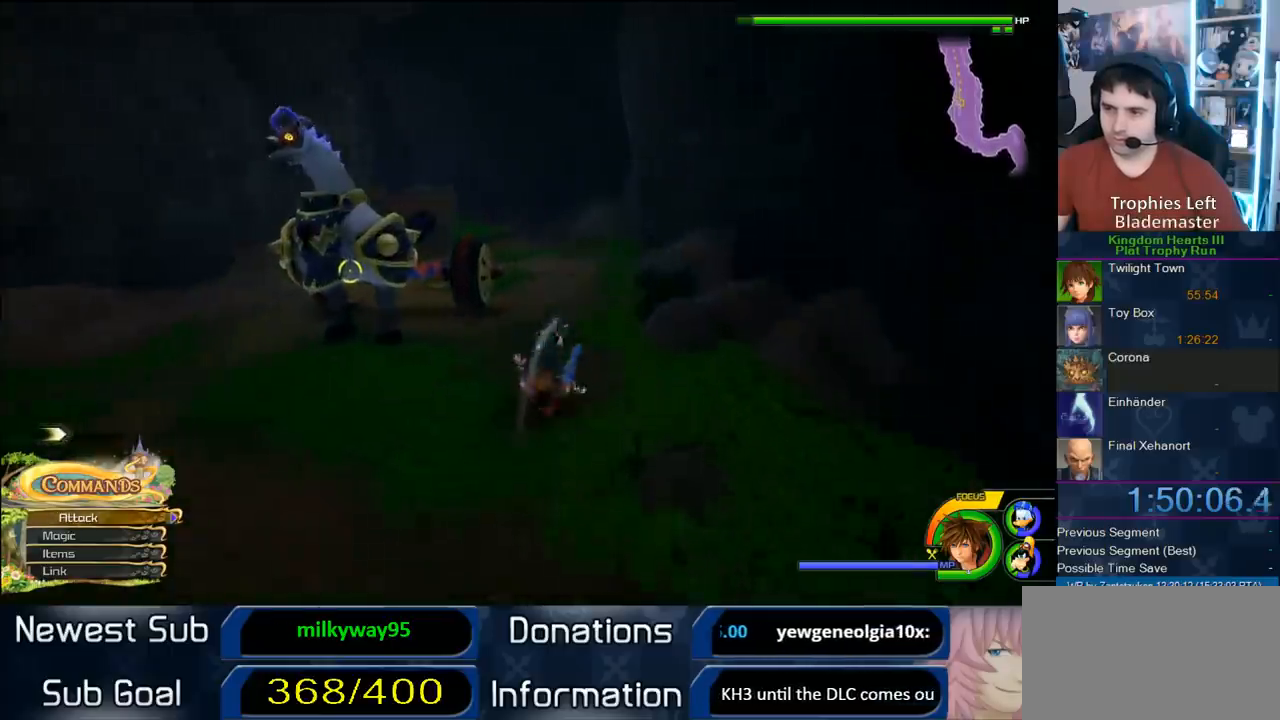
{"dt_ms": 500, "buttons": [], "left_stick": "up-left", "right_stick": "center", "button_events": [[67, "SQUARE", "up"], [233, "SQUARE", "down"], [350, "SQUARE", "up"]]}
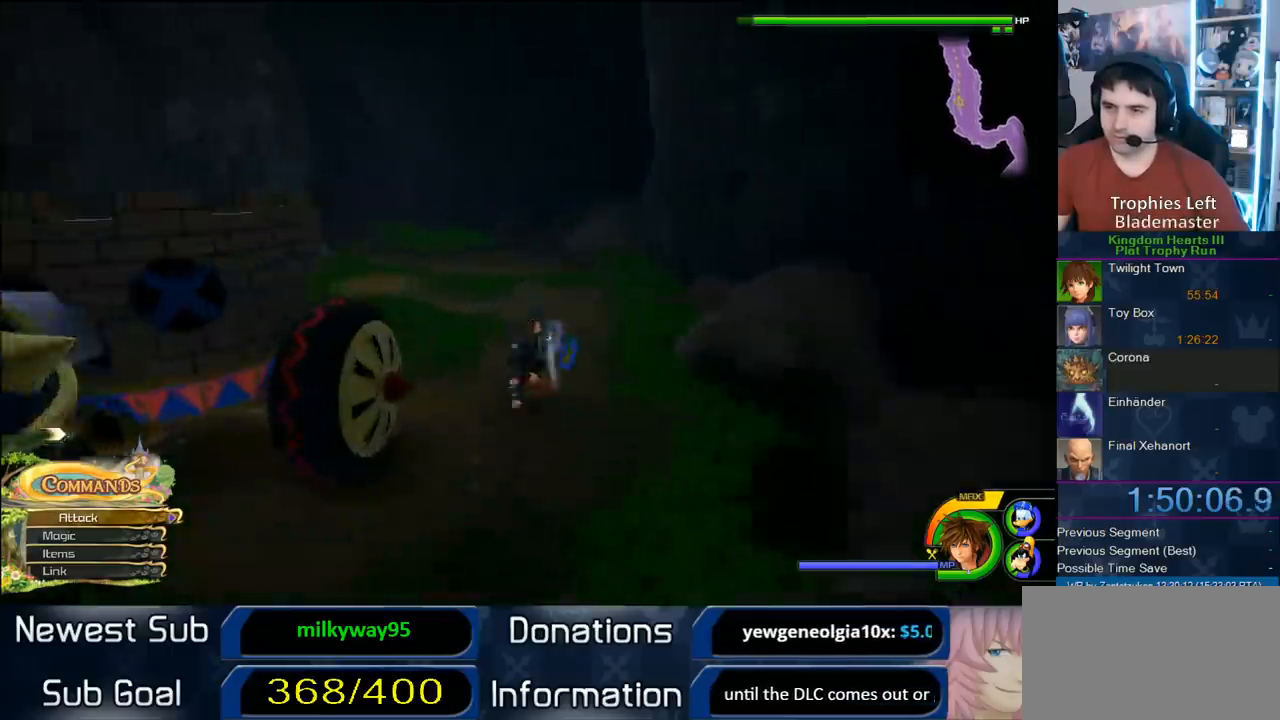
{"dt_ms": 500, "buttons": ["SQUARE"], "left_stick": "up", "right_stick": "center", "button_events": [[300, "SQUARE", "down"], [383, "SQUARE", "up"], [483, "SQUARE", "down"]]}
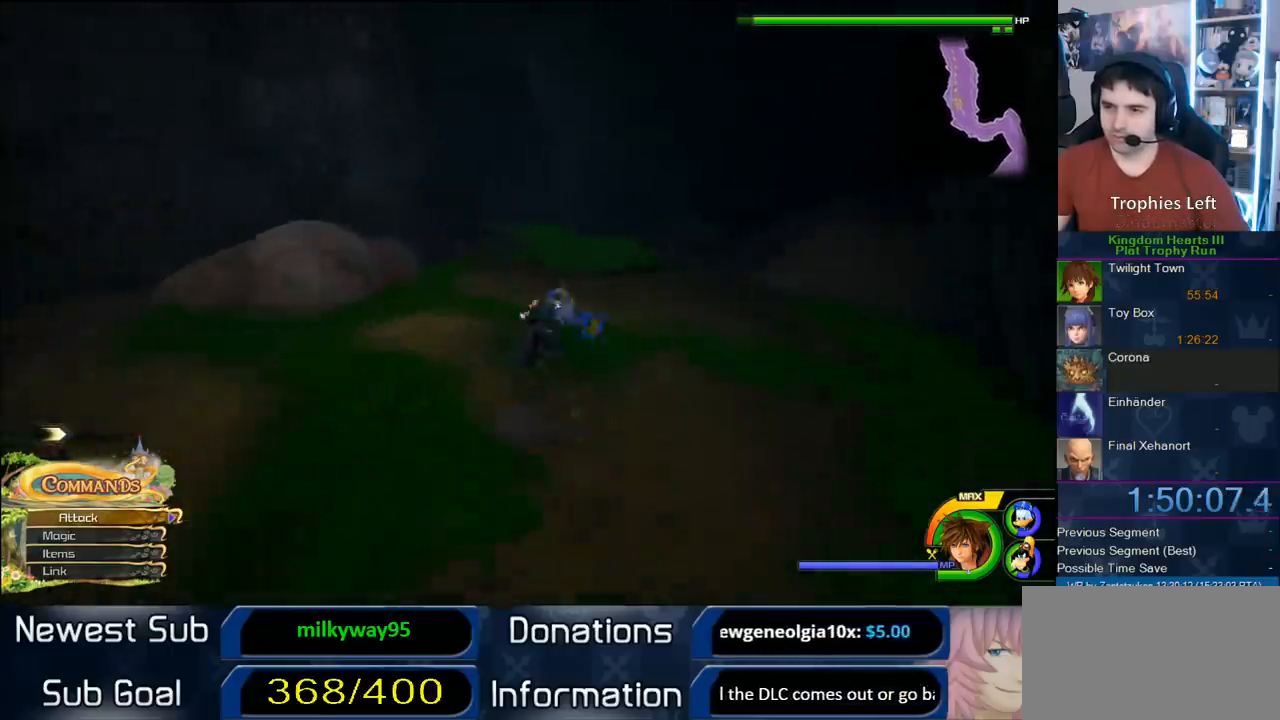
{"dt_ms": 500, "buttons": ["SQUARE"], "left_stick": "up", "right_stick": "center", "button_events": [[150, "SQUARE", "up"], [417, "SQUARE", "down"]]}
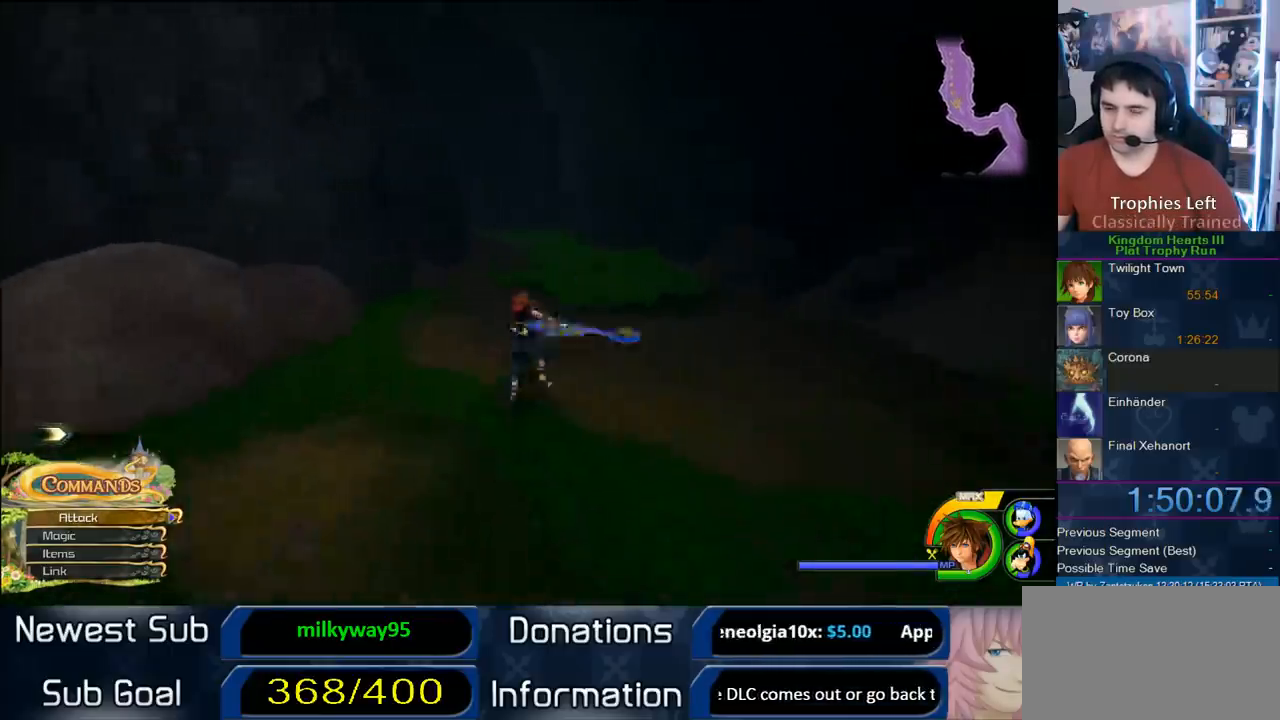
{"dt_ms": 500, "buttons": [], "left_stick": "up", "right_stick": "center", "button_events": [[67, "SQUARE", "up"]]}
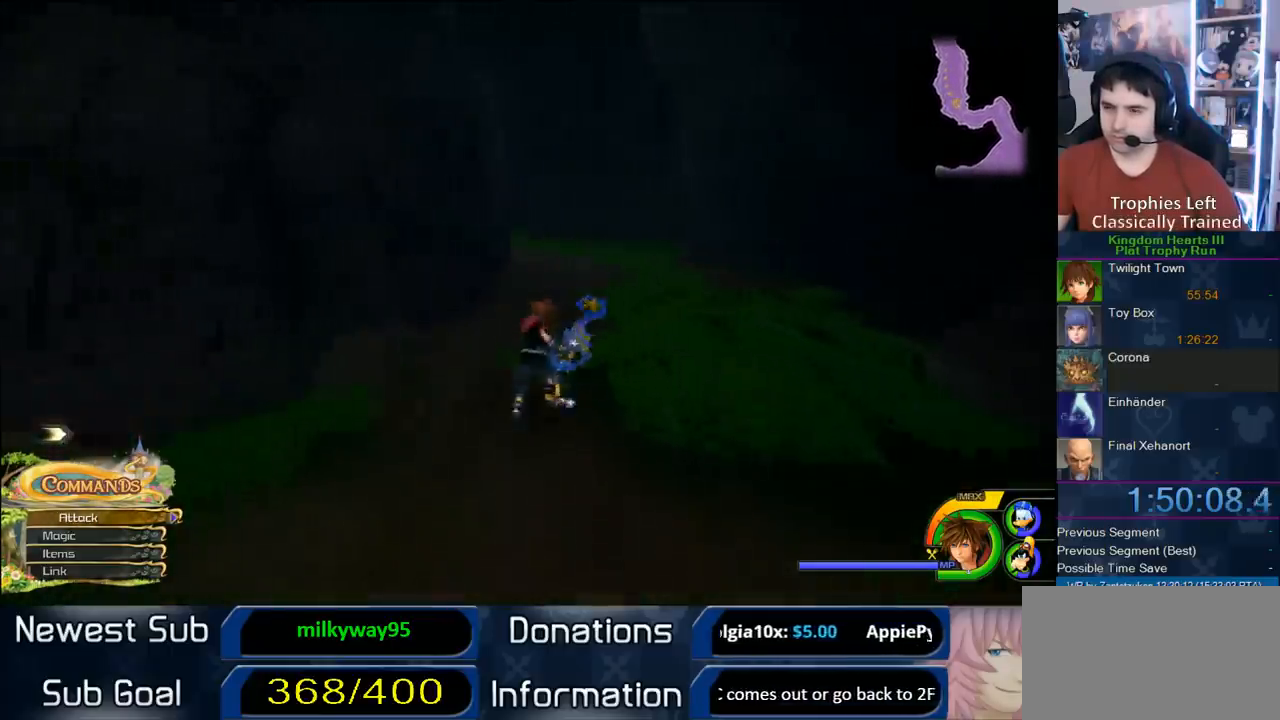
{"dt_ms": 500, "buttons": [], "left_stick": "up-right", "right_stick": "center", "button_events": [[17, "SQUARE", "down"], [117, "SQUARE", "up"]]}
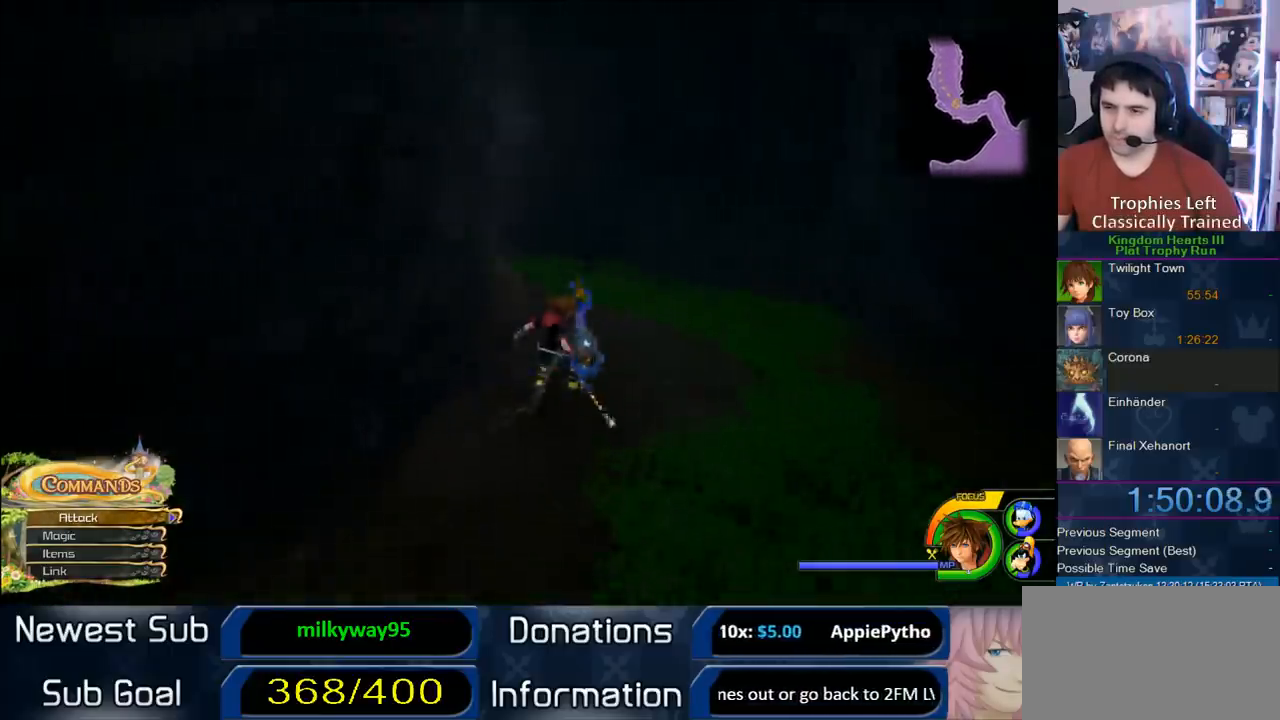
{"dt_ms": 500, "buttons": [], "left_stick": "up-left", "right_stick": "center", "button_events": [[67, "SQUARE", "down"], [183, "SQUARE", "up"]]}
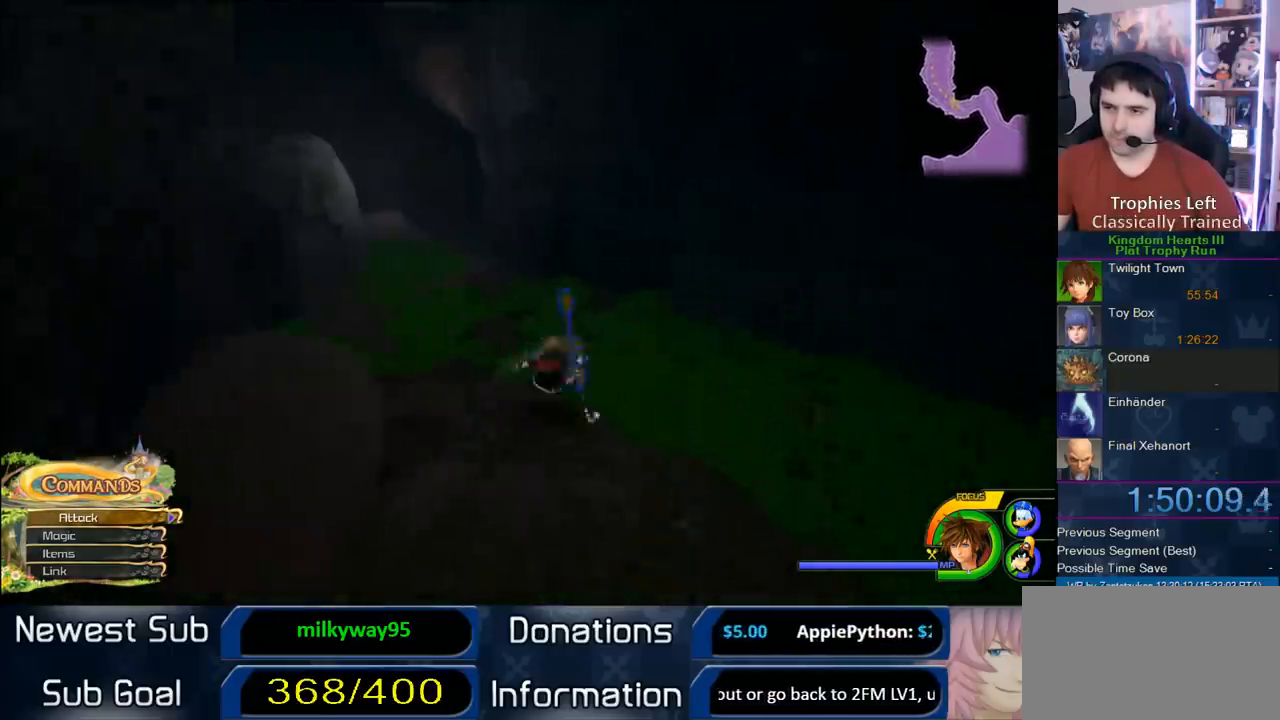
{"dt_ms": 500, "buttons": [], "left_stick": "up-left", "right_stick": "center", "button_events": [[167, "SQUARE", "down"], [317, "SQUARE", "up"]]}
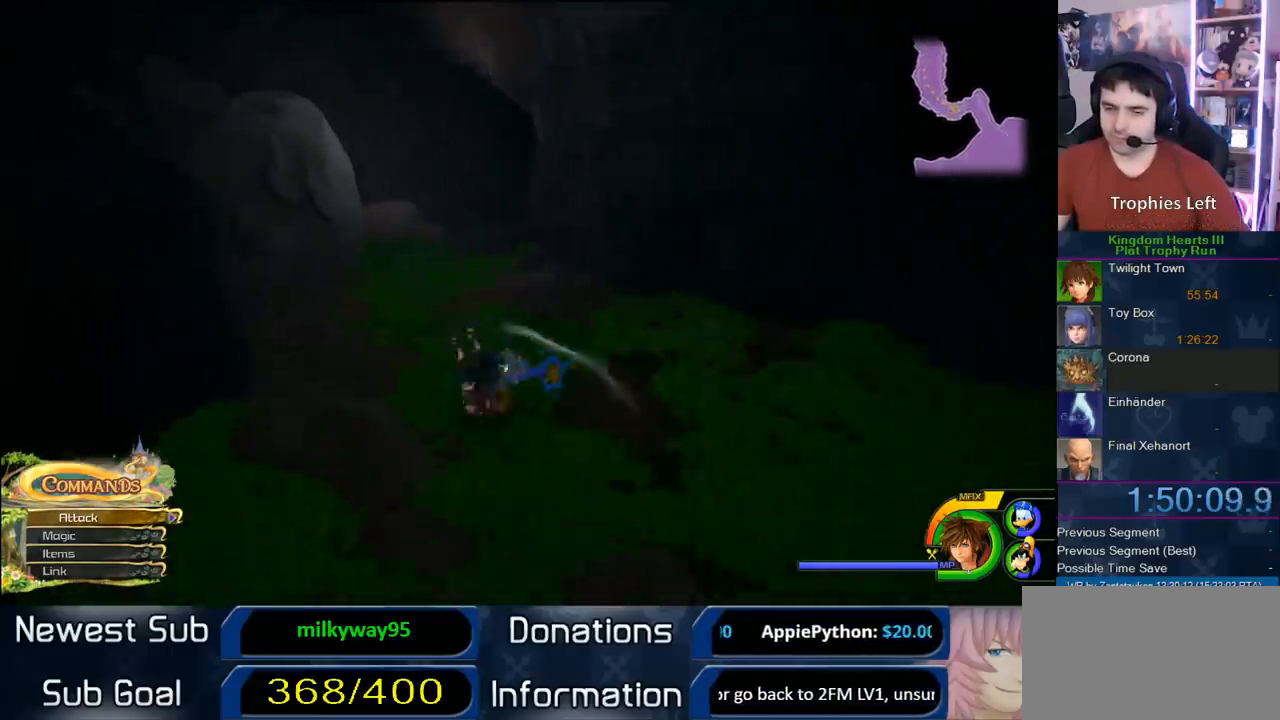
{"dt_ms": 500, "buttons": [], "left_stick": "up", "right_stick": "center", "button_events": [[183, "SQUARE", "down"], [367, "SQUARE", "up"]]}
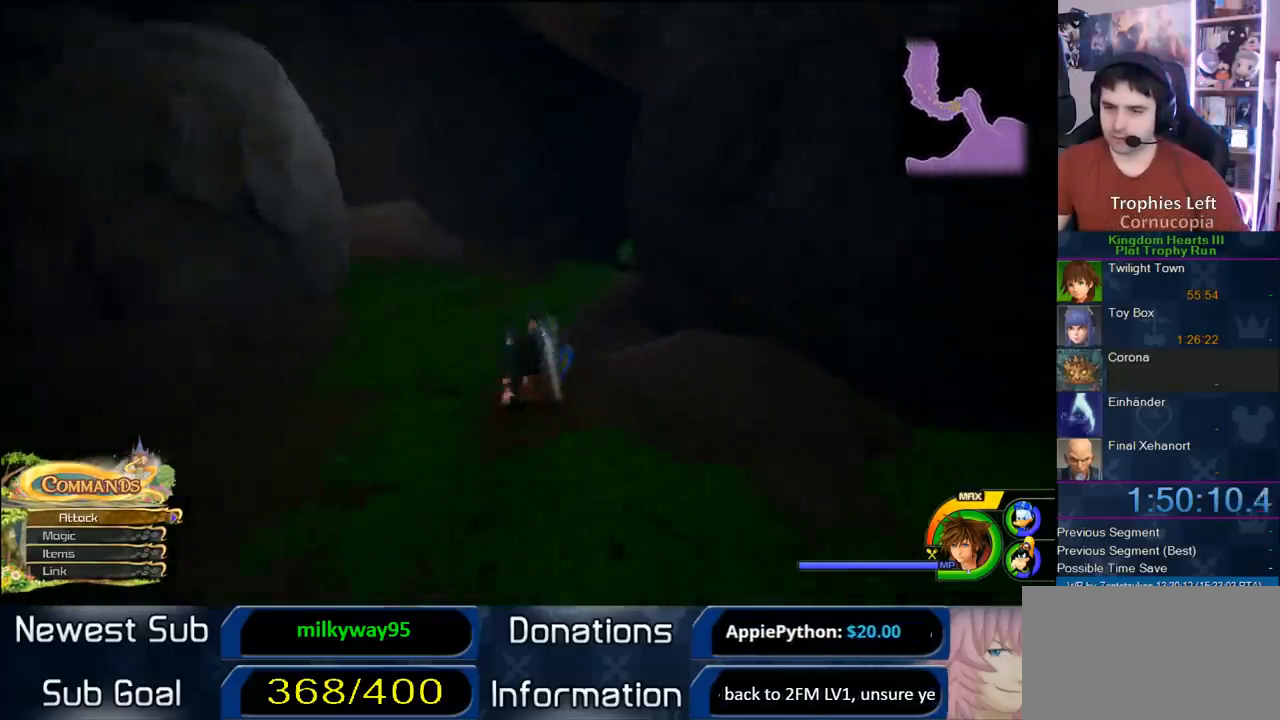
{"dt_ms": 1000, "buttons": ["SQUARE"], "left_stick": "up", "right_stick": "center", "button_events": [[283, "SQUARE", "down"], [350, "SQUARE", "up"], [867, "SQUARE", "down"], [933, "SQUARE", "up"], [1000, "SQUARE", "down"]]}
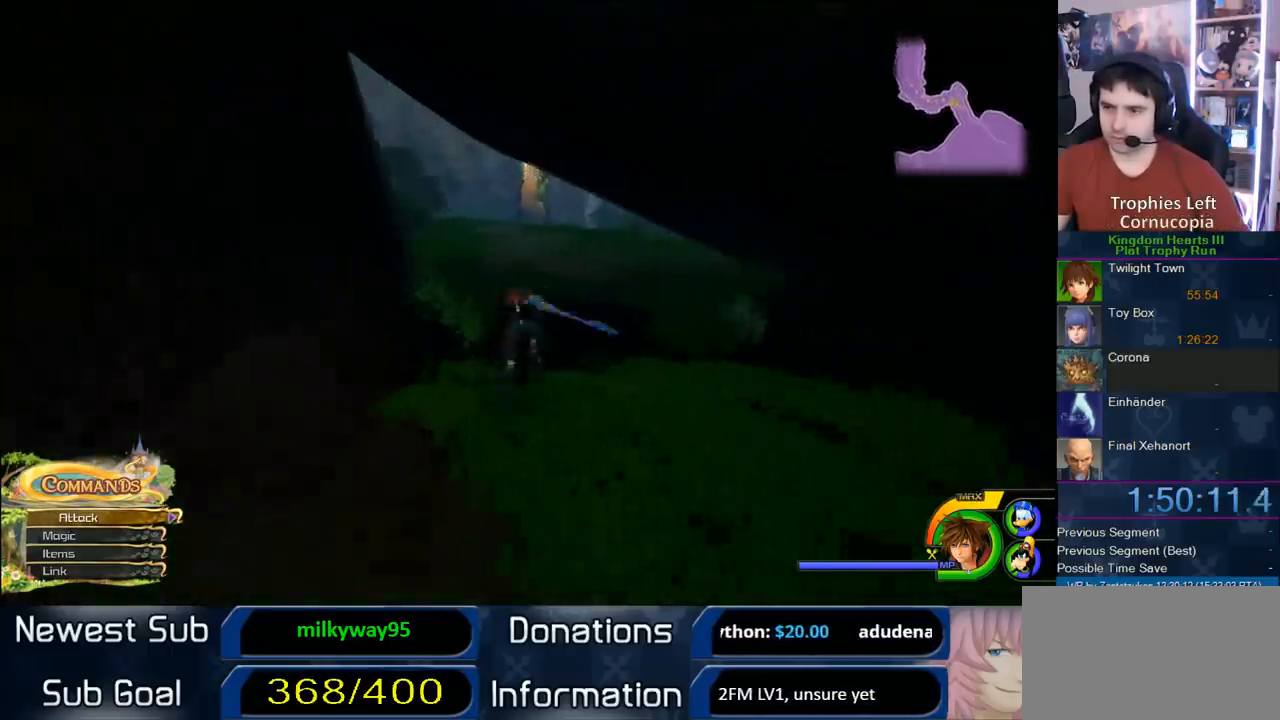
{"dt_ms": 500, "buttons": [], "left_stick": "up", "right_stick": "center", "button_events": [[233, "SQUARE", "up"]]}
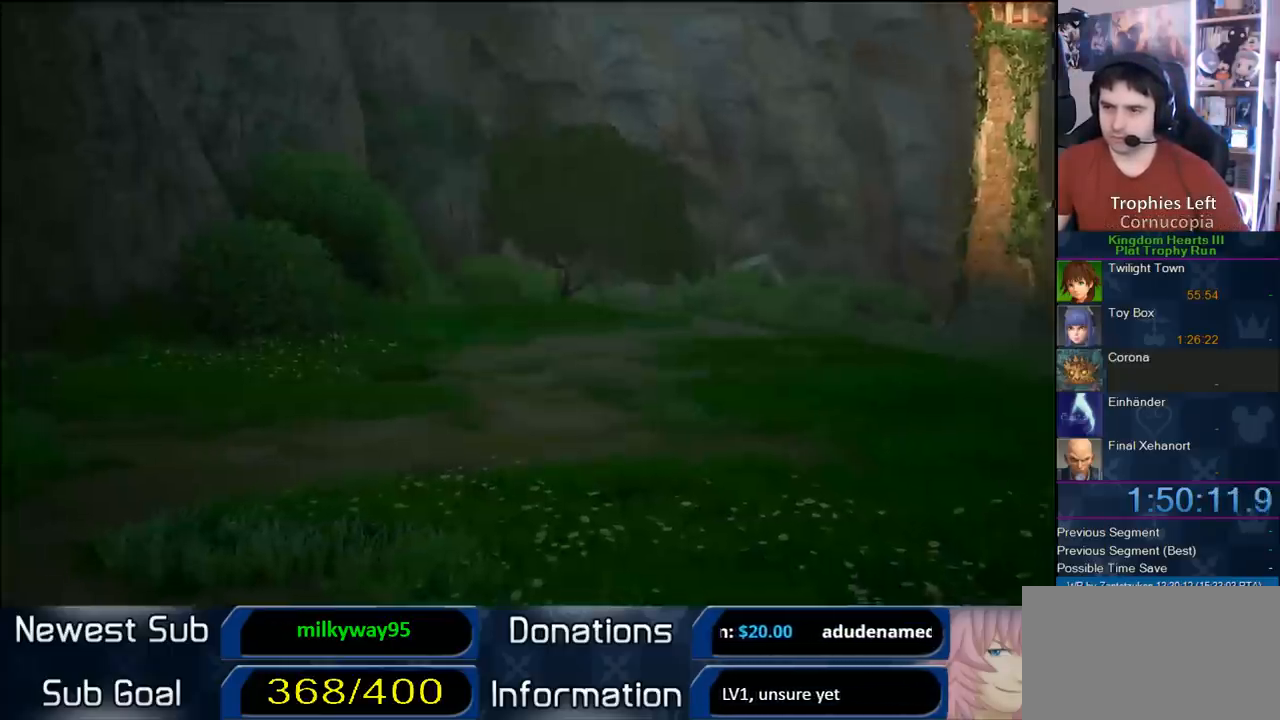
{"dt_ms": 500, "buttons": ["CROSS", "CIRCLE"], "left_stick": "center", "right_stick": "center", "button_events": [[183, "START", "down"], [283, "START", "up"], [317, "DPAD_DOWN", "down"], [400, "CIRCLE", "down"], [467, "DPAD_DOWN", "up"], [500, "CROSS", "down"]]}
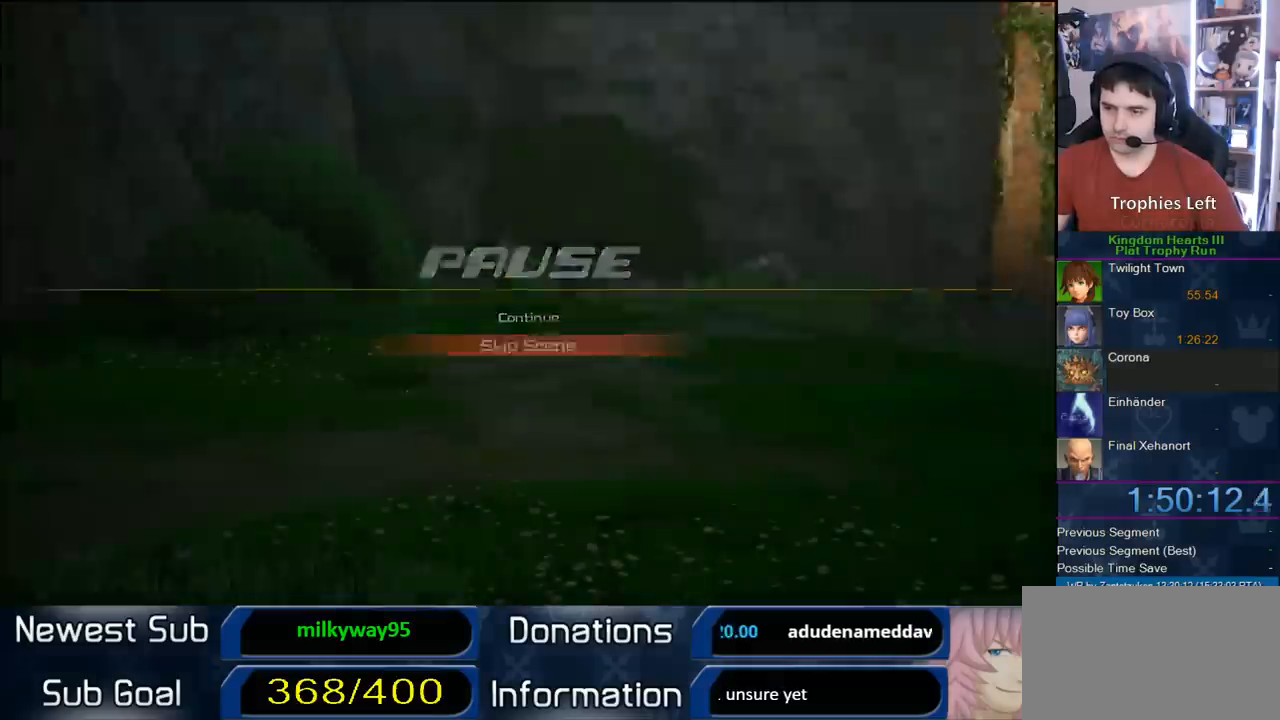
{"dt_ms": 500, "buttons": [], "left_stick": "up", "right_stick": "center", "button_events": [[83, "SQUARE", "down"], [117, "CIRCLE", "up"], [183, "CROSS", "up"], [200, "SQUARE", "up"]]}
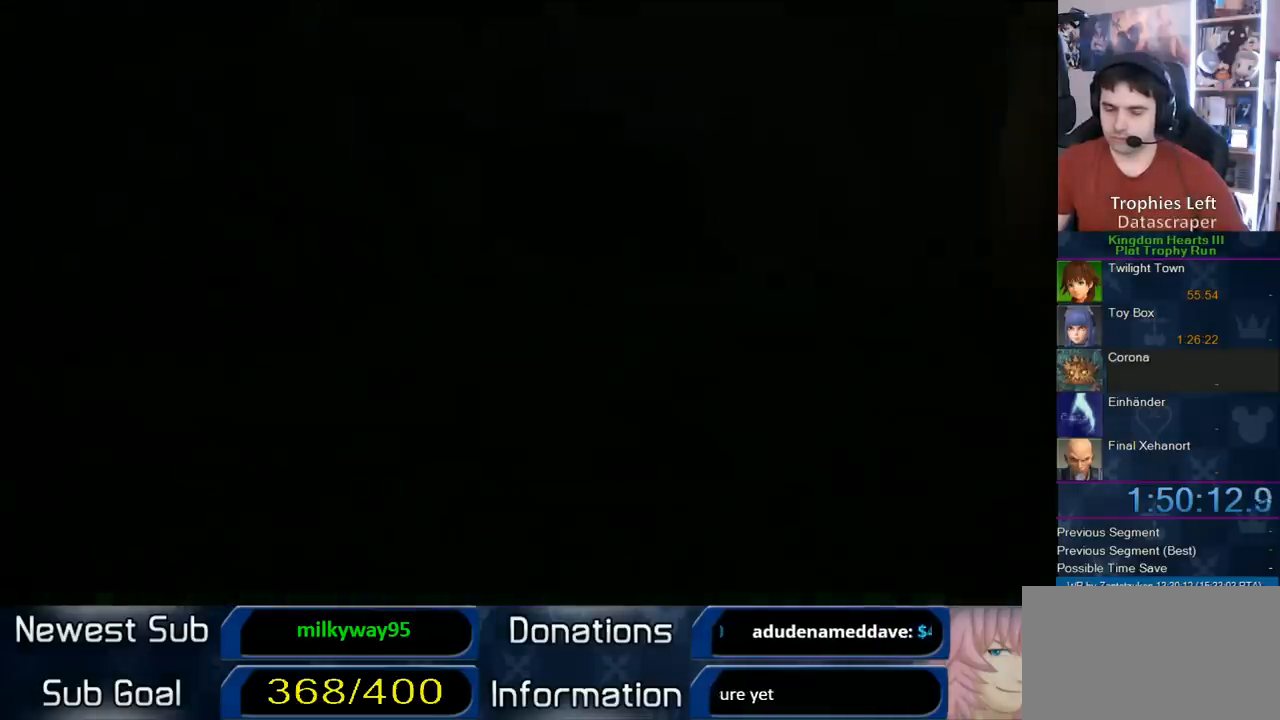
{"dt_ms": 500, "buttons": [], "left_stick": "up", "right_stick": "center", "button_events": []}
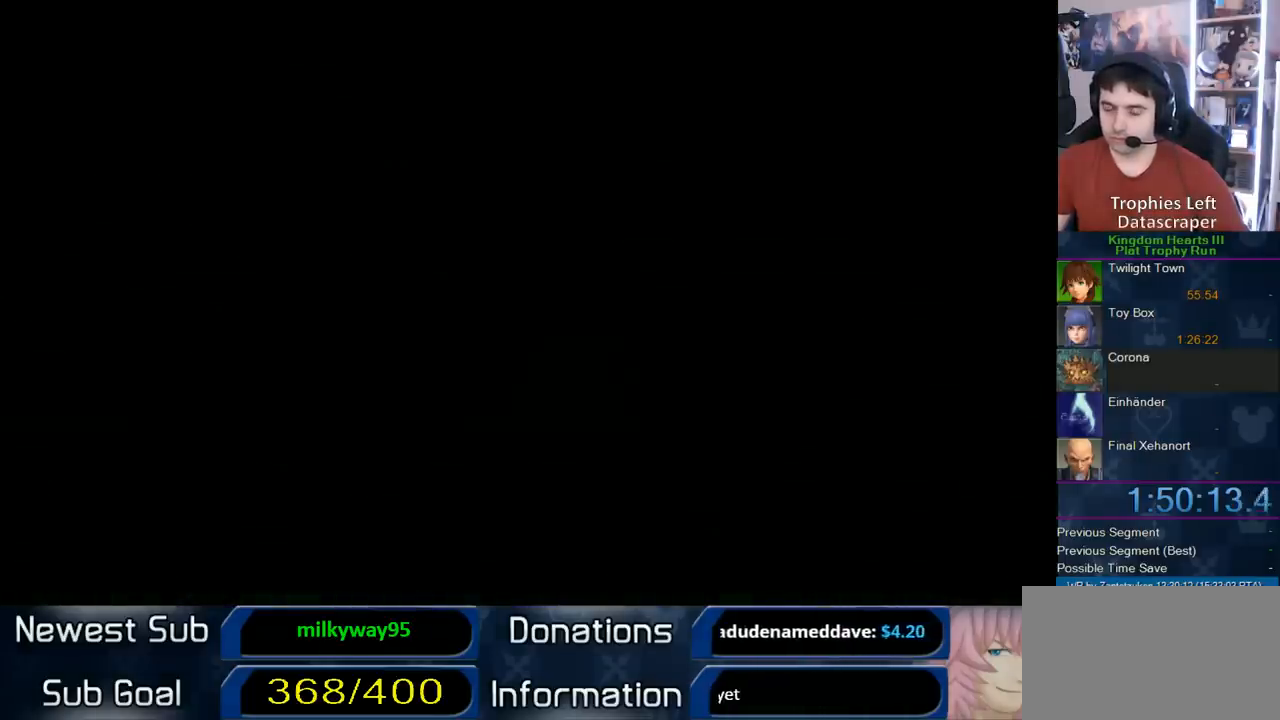
{"dt_ms": 500, "buttons": [], "left_stick": "up", "right_stick": "center", "button_events": []}
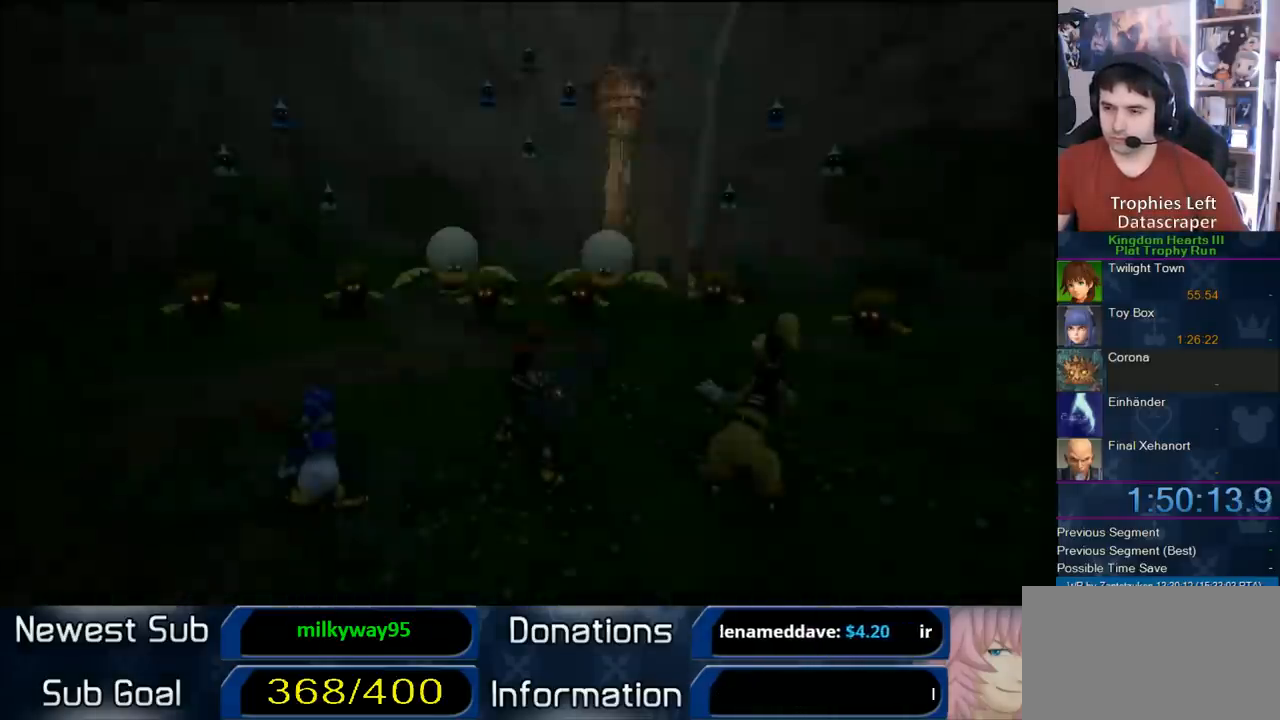
{"dt_ms": 500, "buttons": [], "left_stick": "up", "right_stick": "center", "button_events": []}
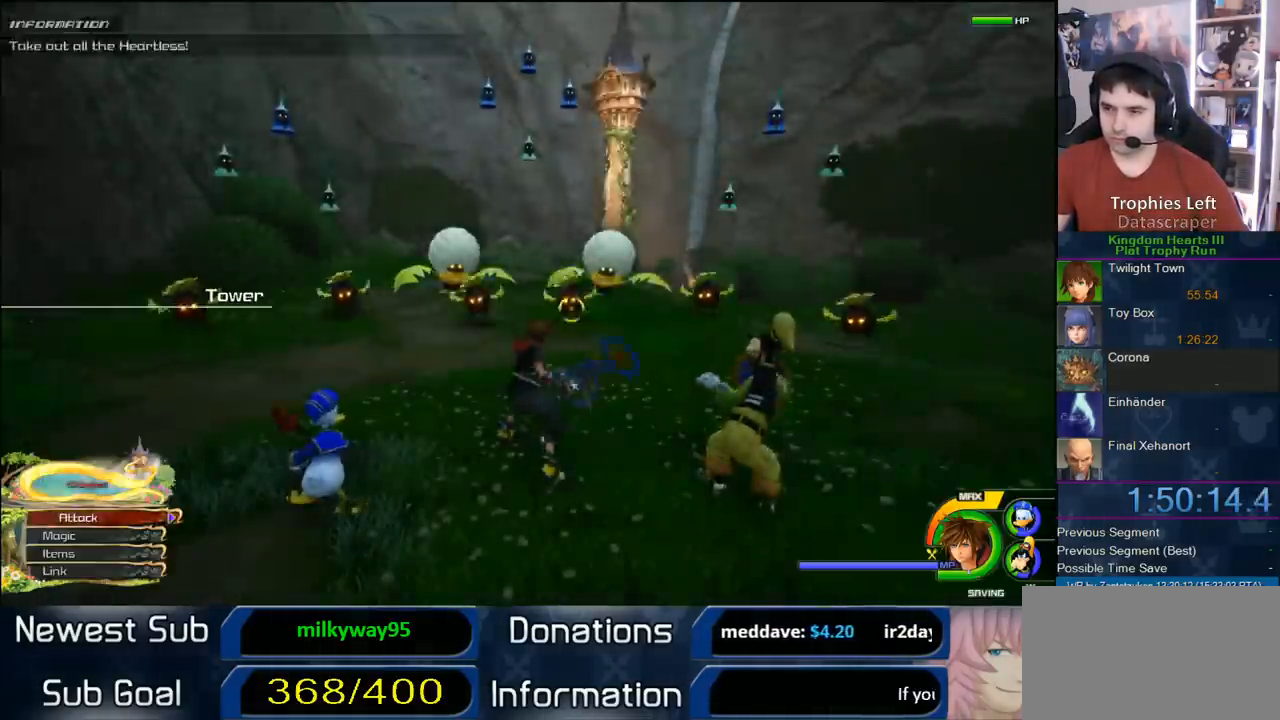
{"dt_ms": 500, "buttons": [], "left_stick": "up", "right_stick": "center", "button_events": [[133, "DPAD_UP", "down"], [250, "CIRCLE", "down"], [250, "DPAD_UP", "up"], [350, "CIRCLE", "up"], [417, "CIRCLE", "down"], [483, "CIRCLE", "up"]]}
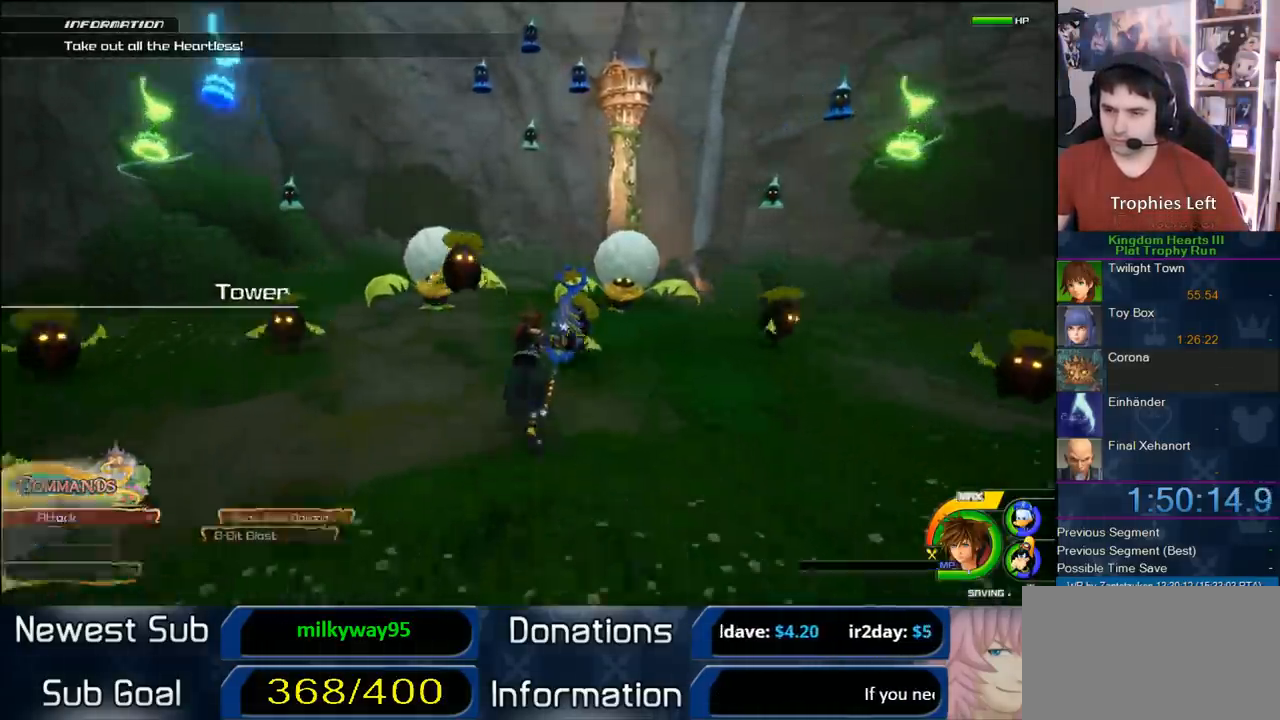
{"dt_ms": 500, "buttons": [], "left_stick": "up", "right_stick": "center", "button_events": []}
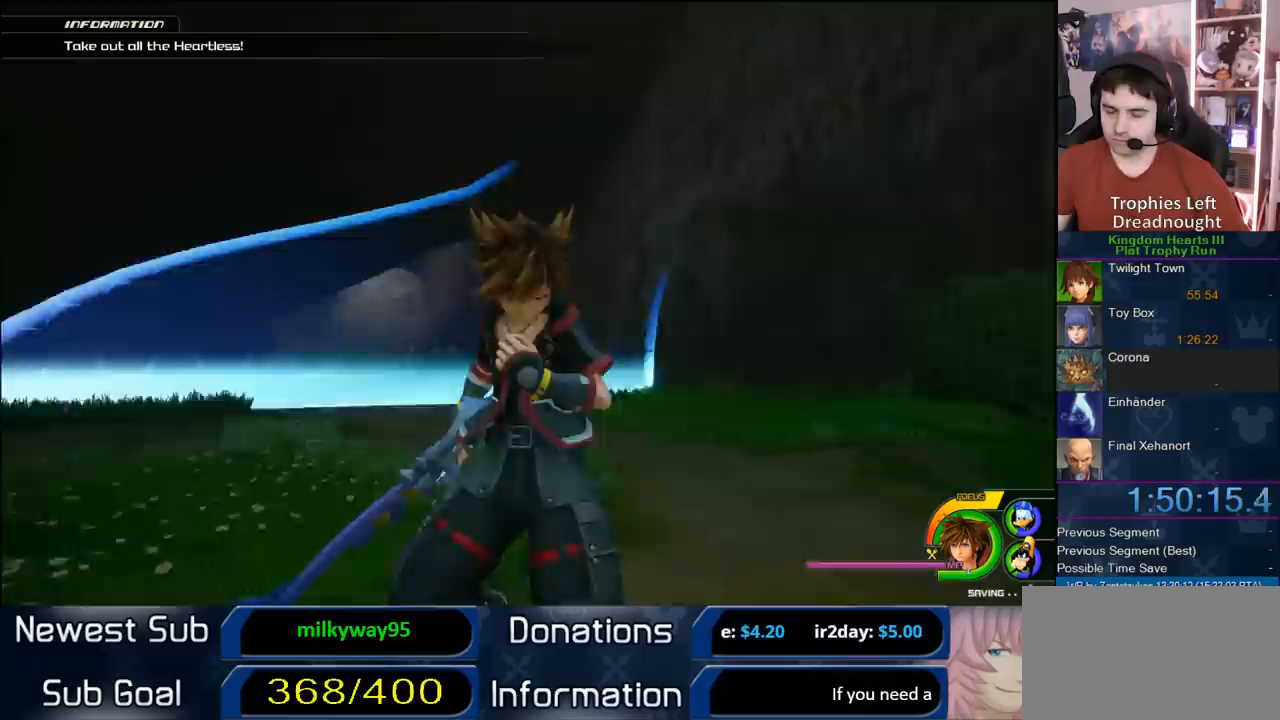
{"dt_ms": 500, "buttons": ["CROSS"], "left_stick": "up", "right_stick": "center", "button_events": [[150, "CROSS", "down"]]}
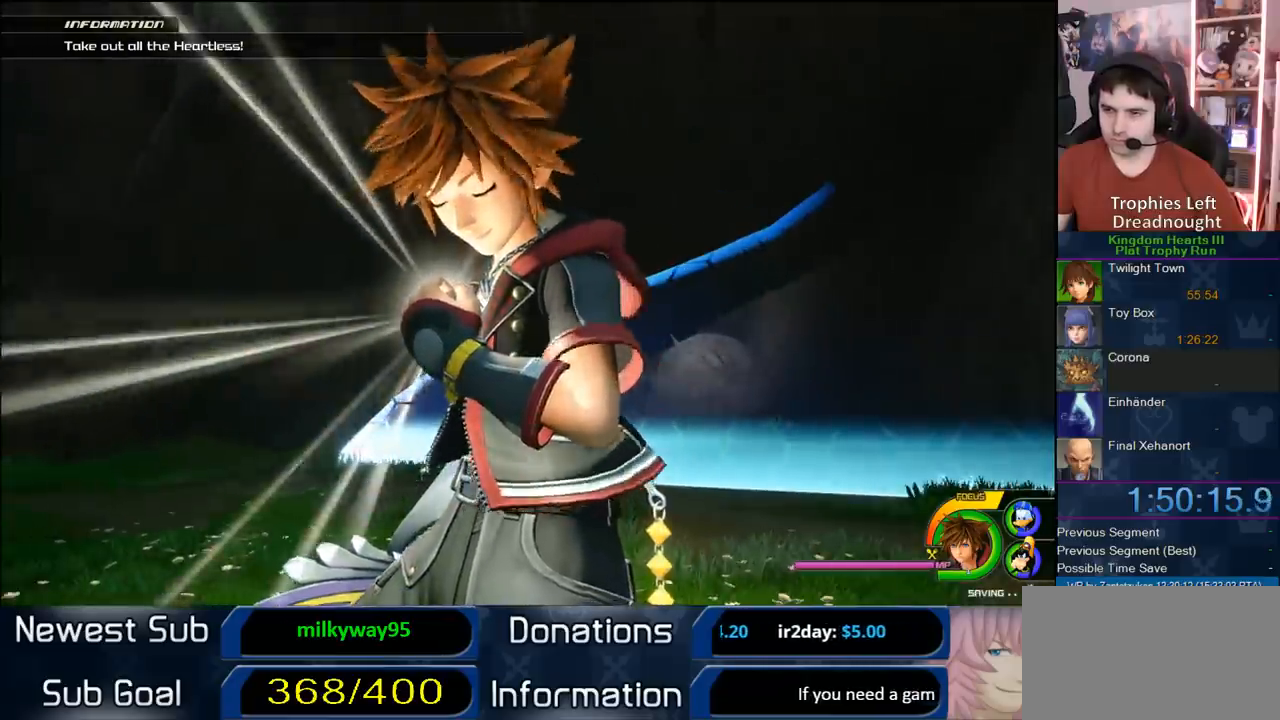
{"dt_ms": 500, "buttons": ["CROSS"], "left_stick": "up", "right_stick": "center", "button_events": [[50, "CROSS", "up"], [117, "CROSS", "down"], [367, "CROSS", "up"], [433, "CROSS", "down"]]}
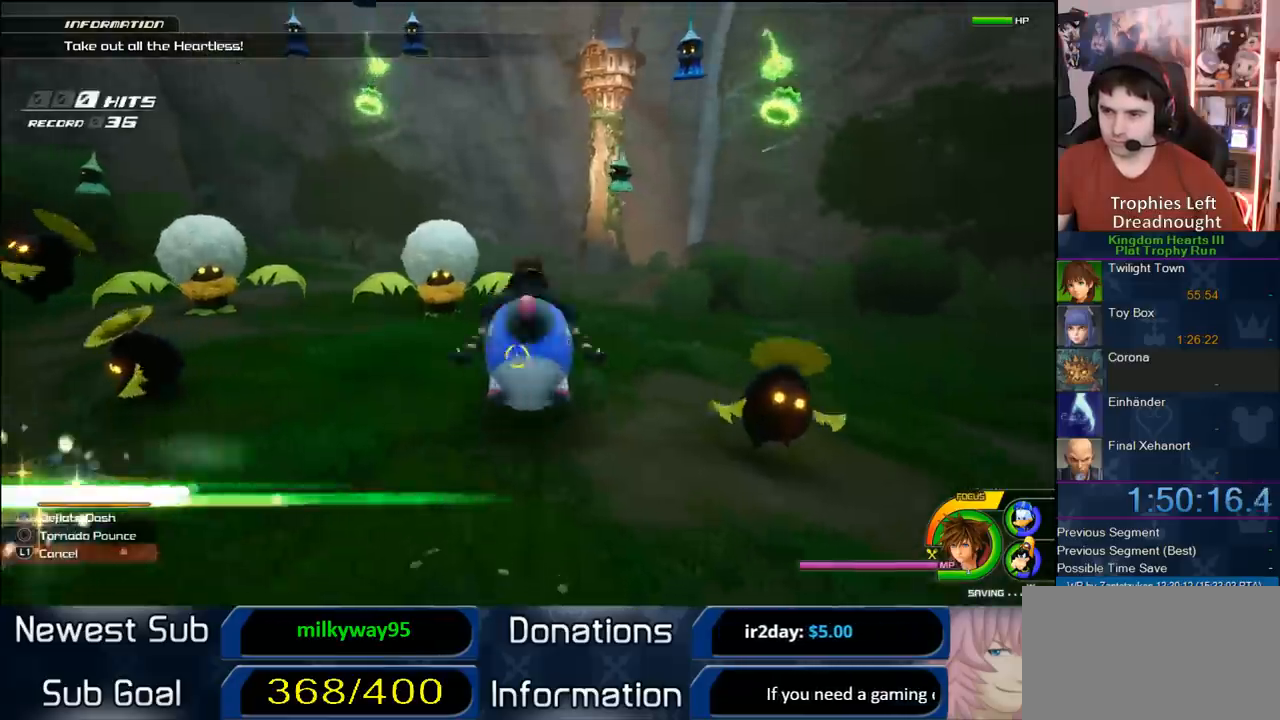
{"dt_ms": 500, "buttons": [], "left_stick": "up-left", "right_stick": "center", "button_events": [[217, "CROSS", "up"]]}
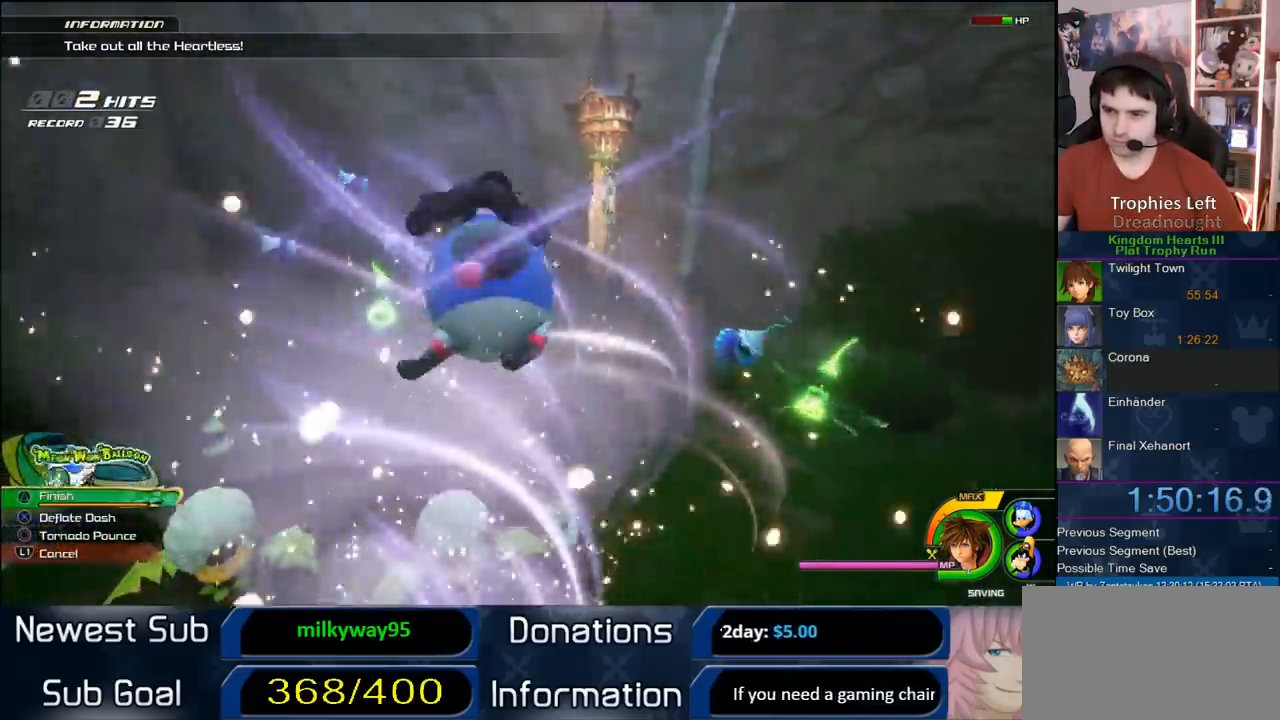
{"dt_ms": 500, "buttons": [], "left_stick": "up-left", "right_stick": "center", "button_events": []}
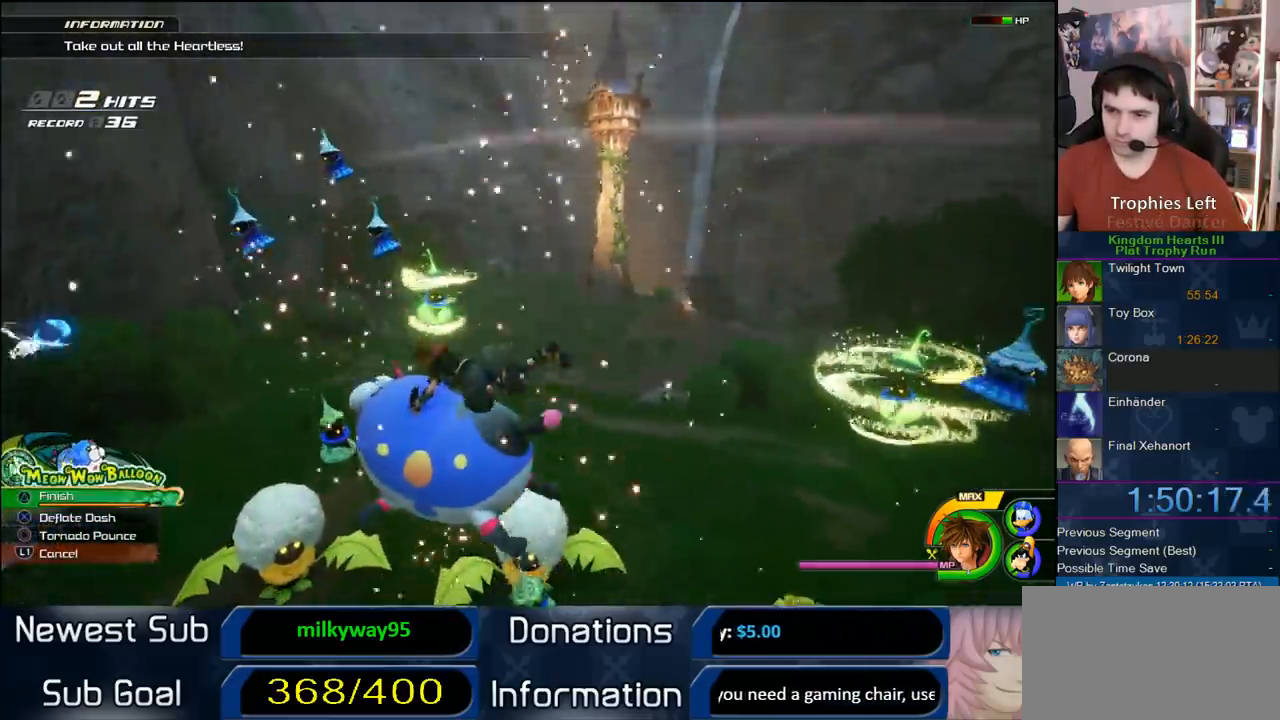
{"dt_ms": 500, "buttons": [], "left_stick": "up-left", "right_stick": "center", "button_events": []}
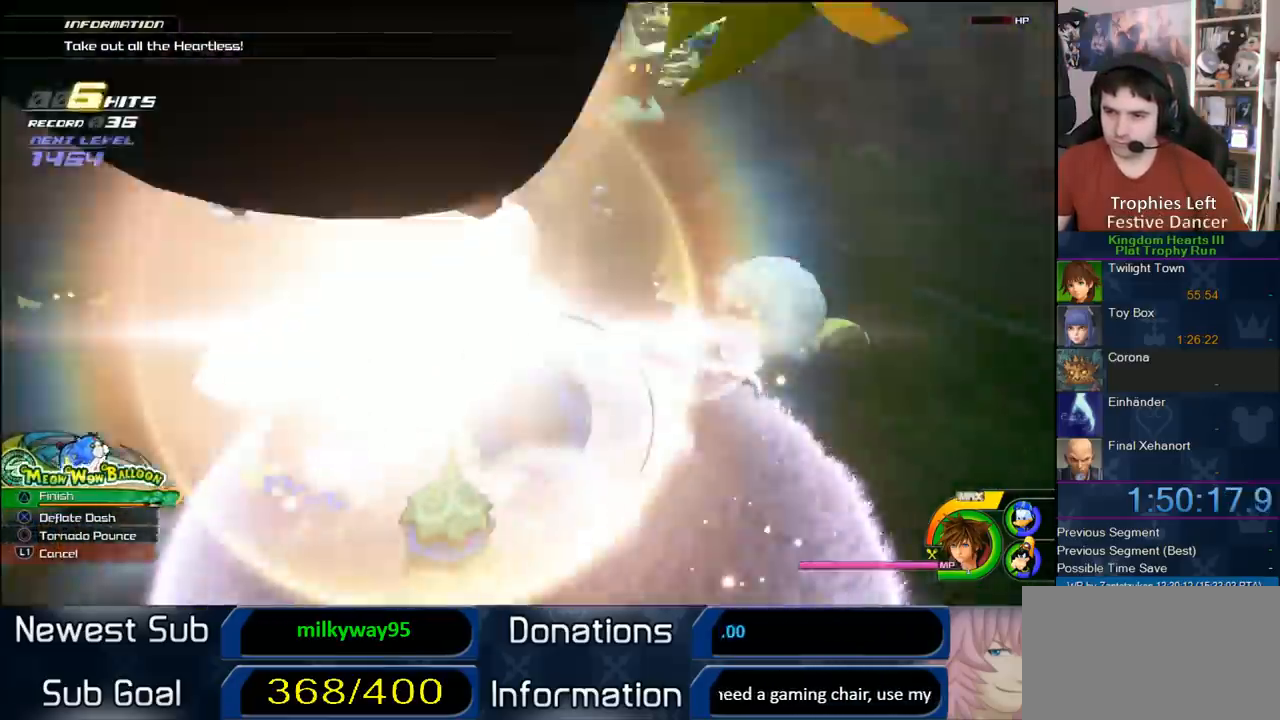
{"dt_ms": 500, "buttons": ["TRIANGLE"], "left_stick": "center", "right_stick": "center", "button_events": [[67, "TRIANGLE", "down"], [233, "TRIANGLE", "up"], [300, "TRIANGLE", "down"], [417, "TRIANGLE", "up"], [483, "TRIANGLE", "down"]]}
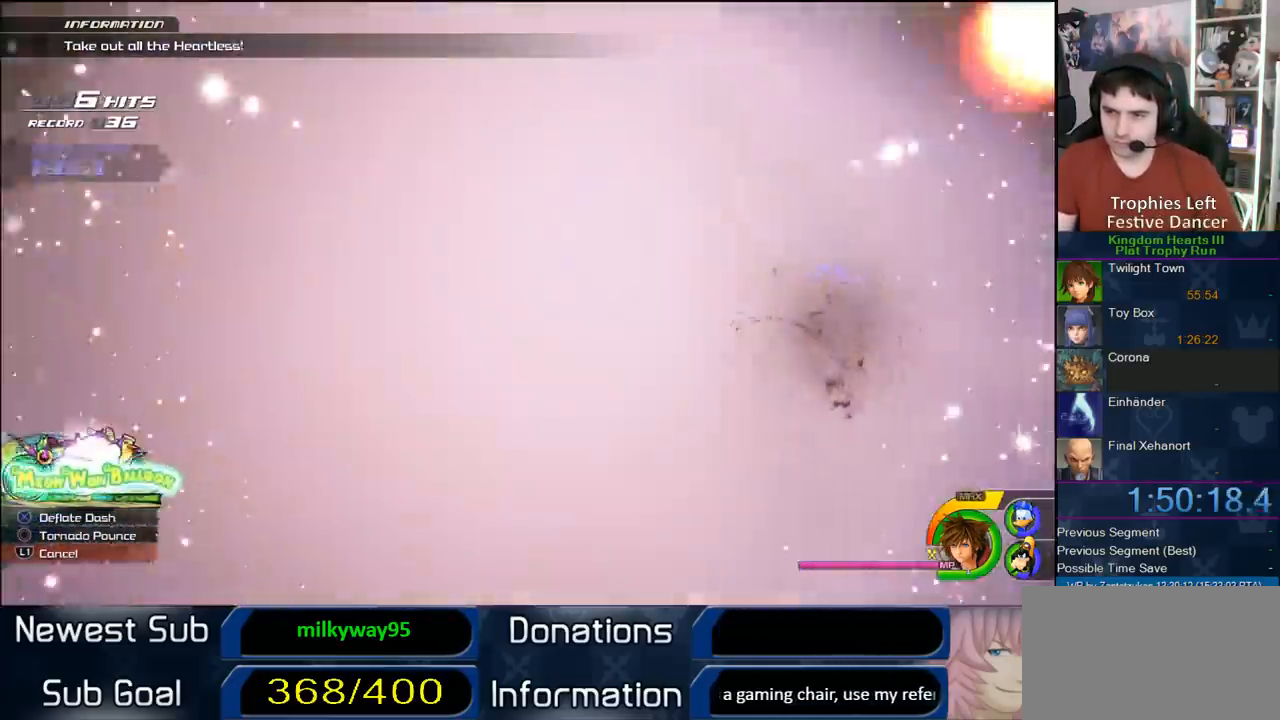
{"dt_ms": 500, "buttons": [], "left_stick": "center", "right_stick": "center", "button_events": [[100, "TRIANGLE", "up"]]}